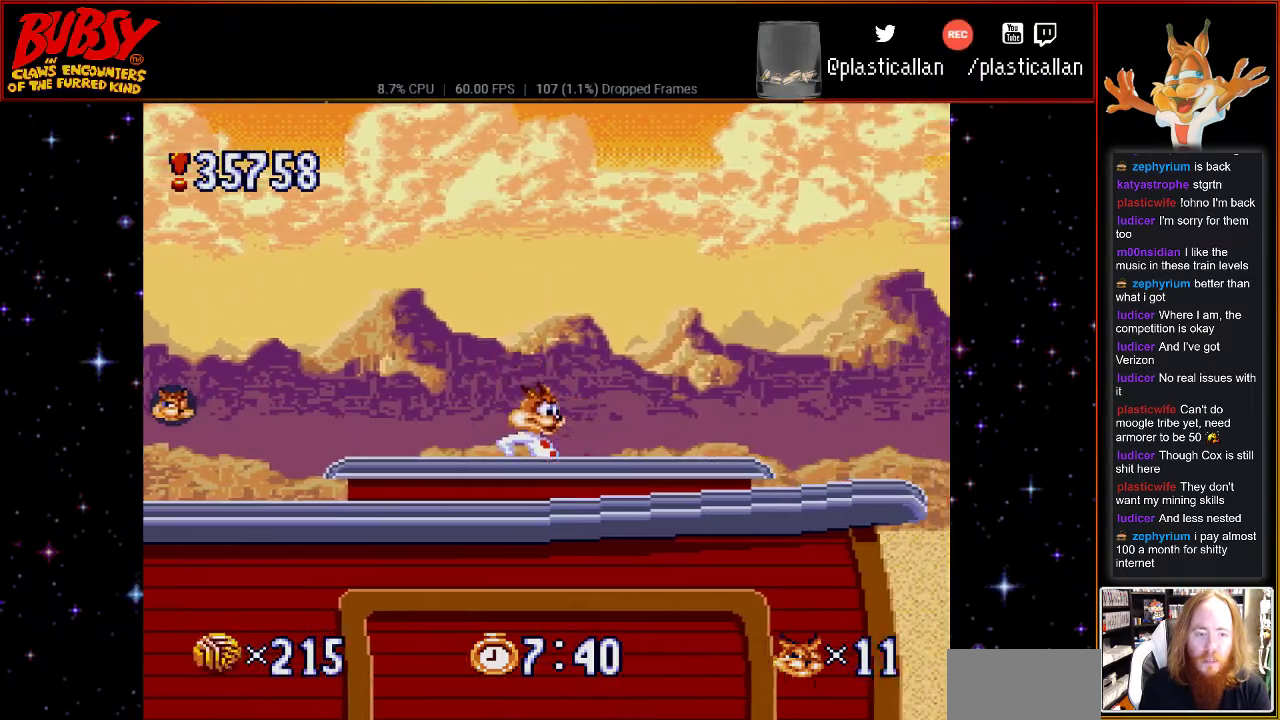
Gameplay with a controller (Nintendo layout); each line is a JSON object with the inputs held at the frame after it (dt_ms = milliseconds from this image to that frame). "events" lists button and stick changes between this image and that frame as [ms after this image, input, new state], when the widget could be followed in between. Not read: DPAD_LEFT L3 R3.
{"dt_ms": 500, "buttons": ["DPAD_RIGHT"], "events": []}
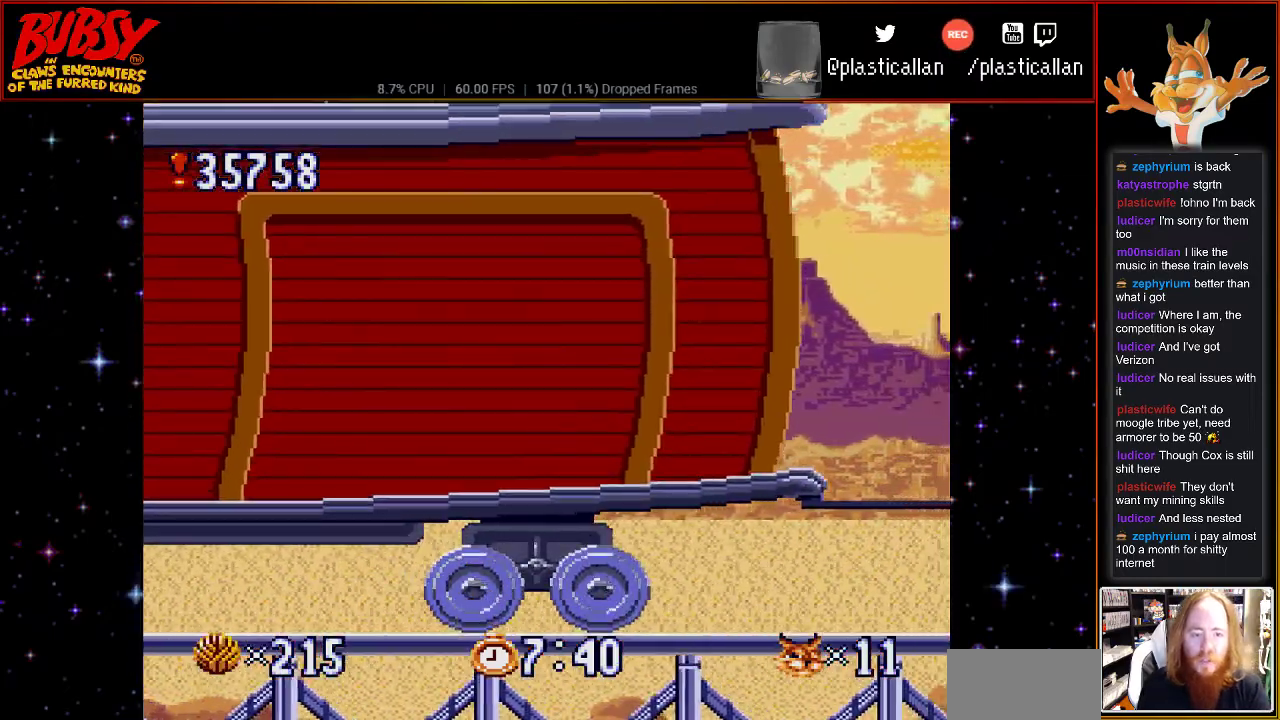
{"dt_ms": 500, "buttons": [], "events": [[33, "DPAD_RIGHT", "up"], [350, "DPAD_UP", "down"], [367, "DPAD_UP", "up"]]}
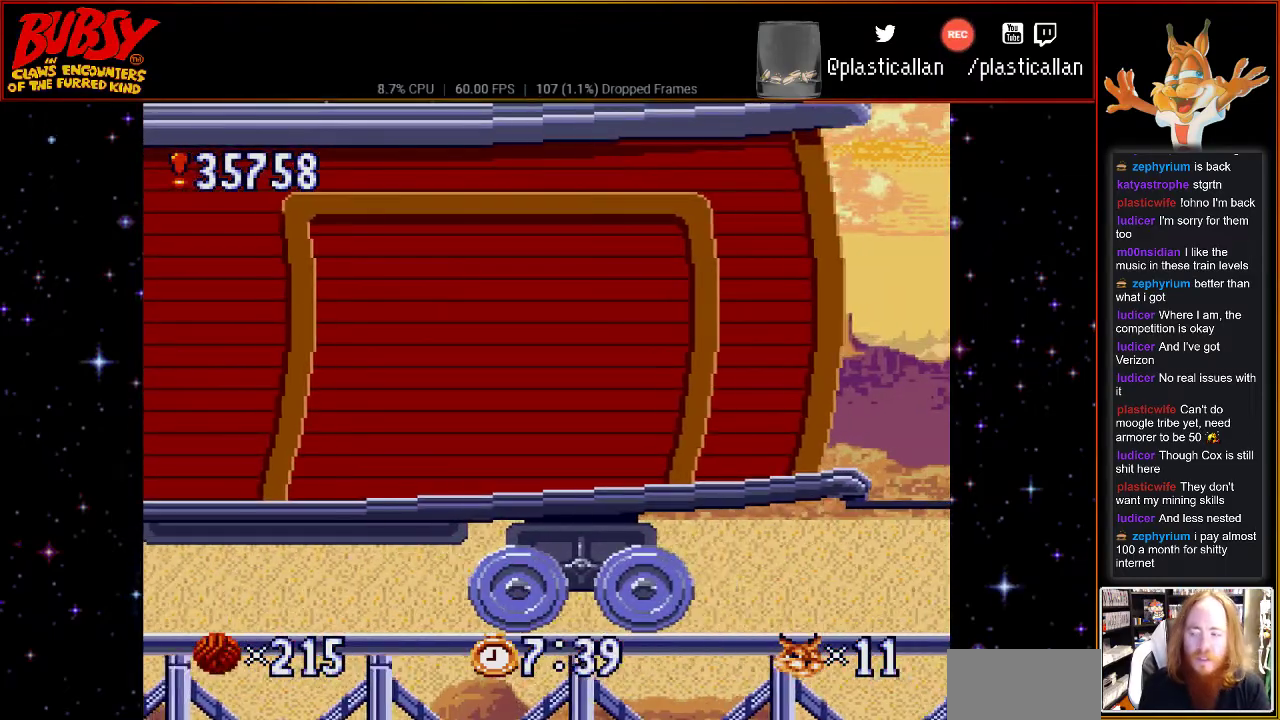
{"dt_ms": 500, "buttons": [], "events": []}
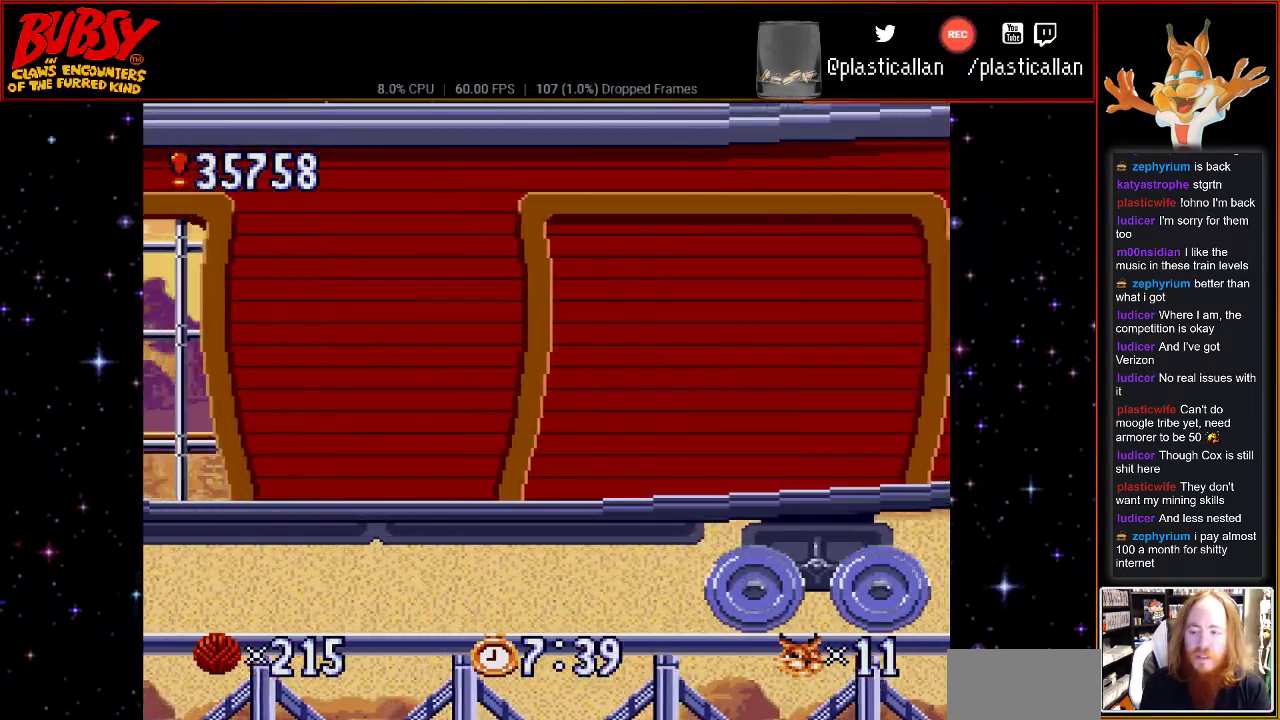
{"dt_ms": 500, "buttons": [], "events": [[67, "B", "down"], [217, "B", "up"]]}
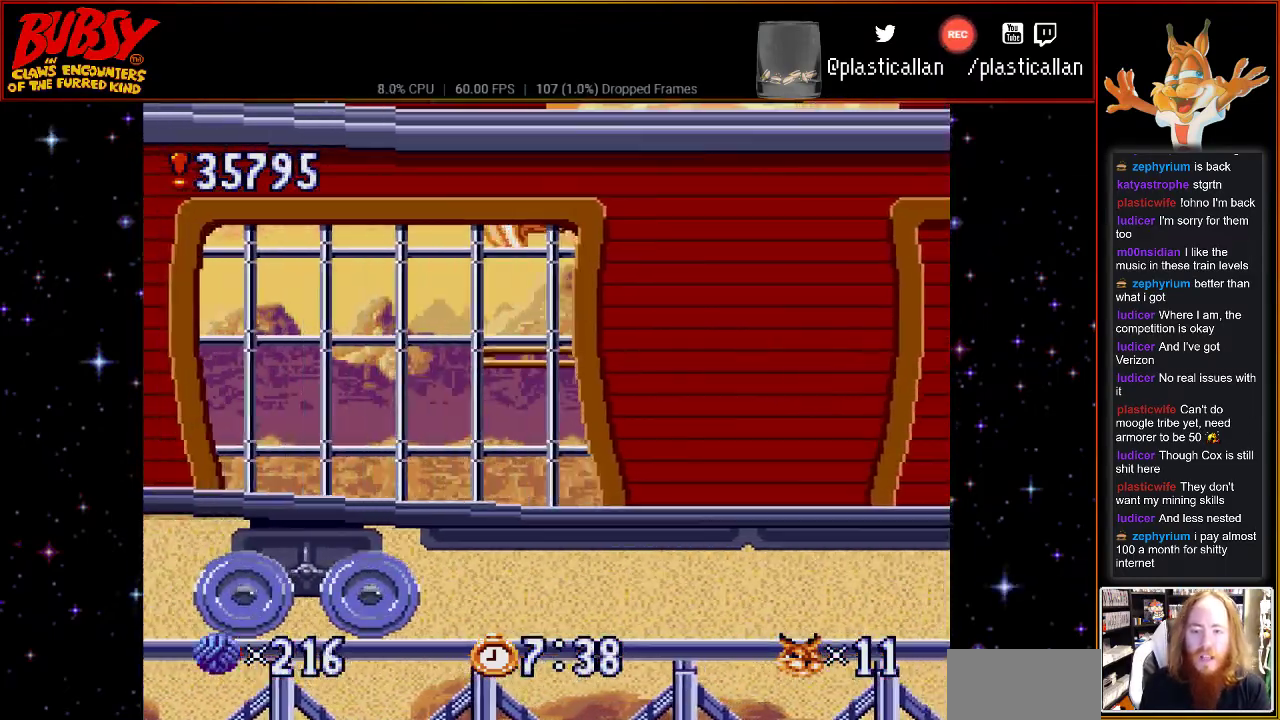
{"dt_ms": 1000, "buttons": ["B", "DPAD_RIGHT"], "events": [[67, "DPAD_UP", "down"], [117, "DPAD_RIGHT", "down"], [117, "DPAD_UP", "up"], [333, "DPAD_RIGHT", "up"], [500, "B", "down"], [1000, "DPAD_RIGHT", "down"]]}
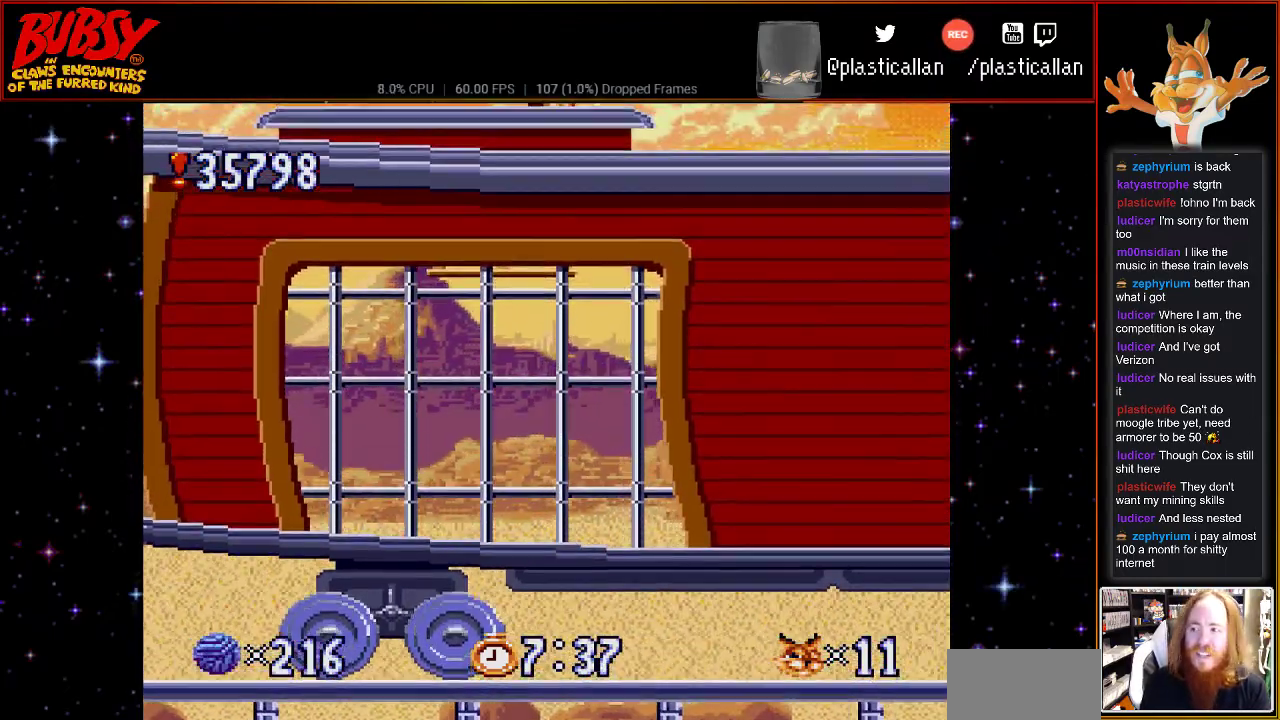
{"dt_ms": 500, "buttons": [], "events": [[150, "B", "up"], [283, "DPAD_RIGHT", "up"]]}
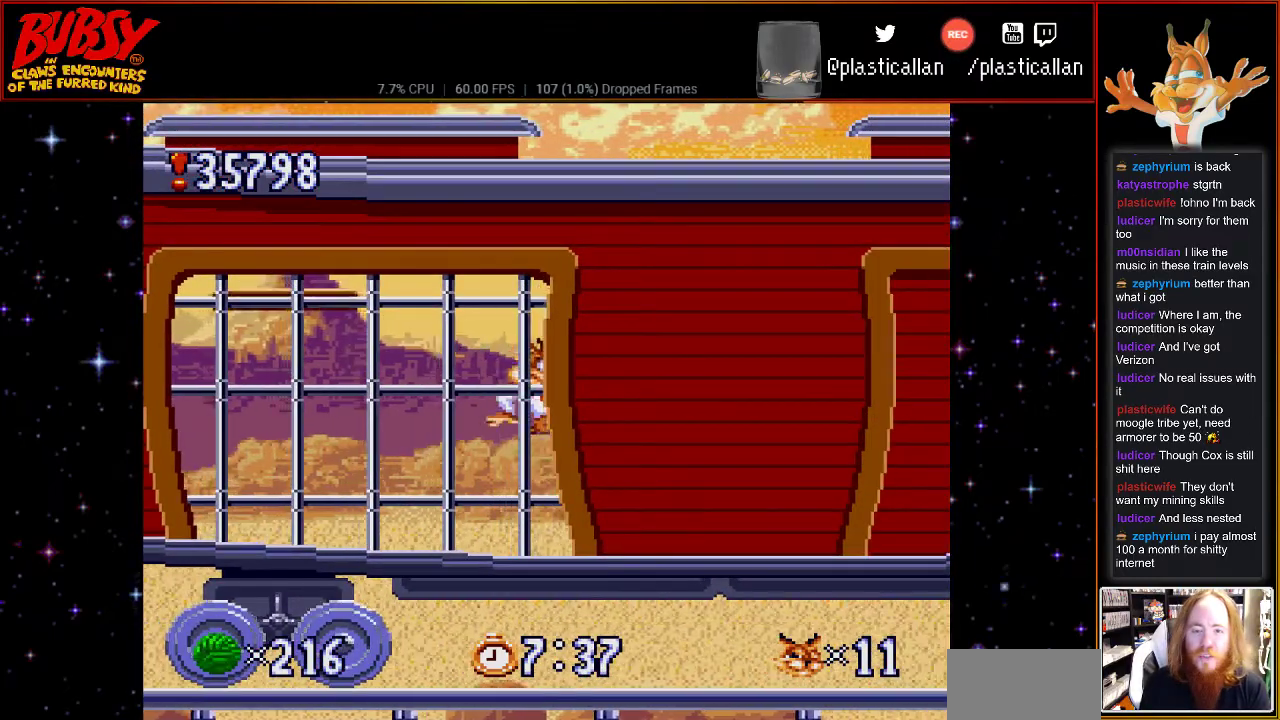
{"dt_ms": 500, "buttons": ["B"], "events": [[400, "B", "down"]]}
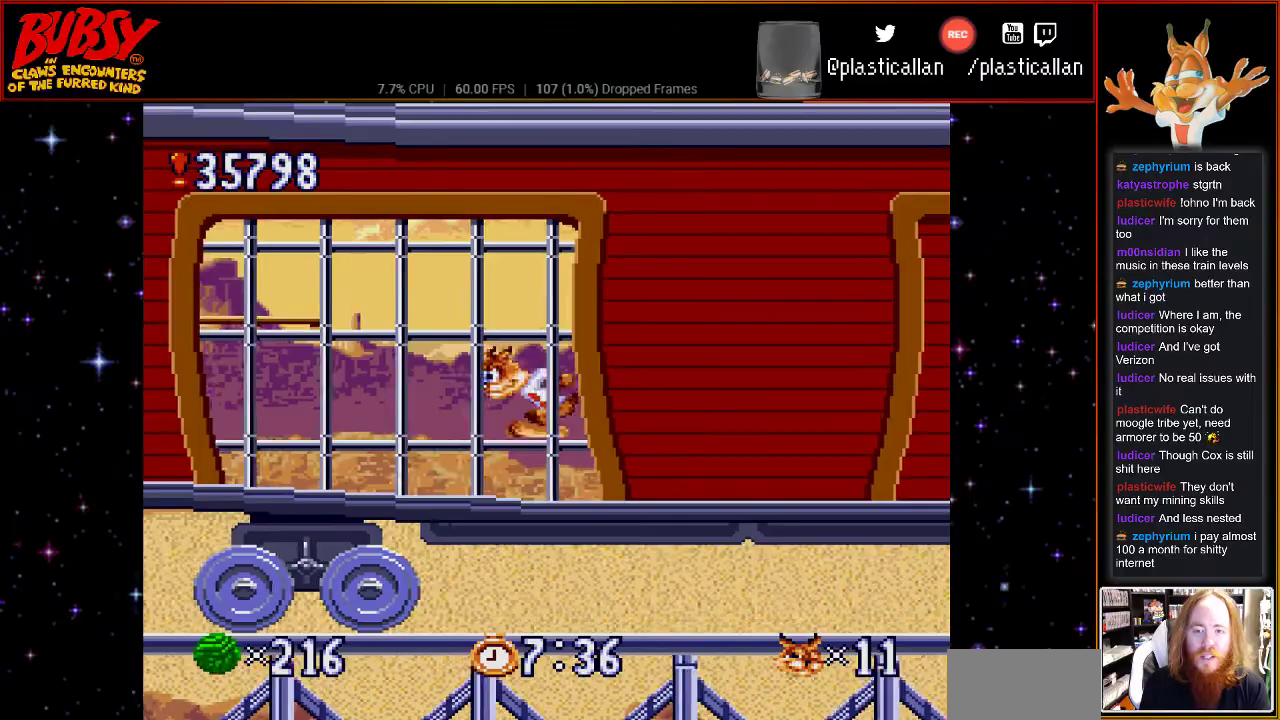
{"dt_ms": 500, "buttons": [], "events": [[150, "B", "up"]]}
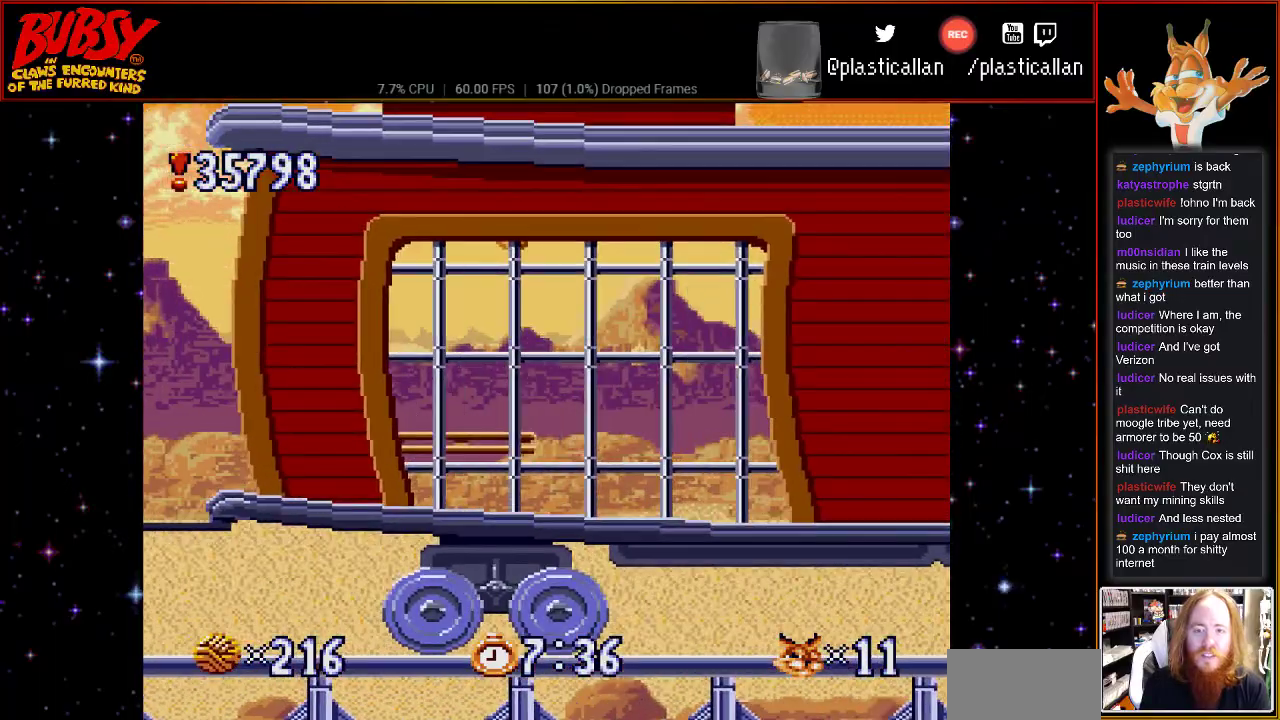
{"dt_ms": 500, "buttons": ["DPAD_RIGHT"], "events": [[433, "DPAD_RIGHT", "down"]]}
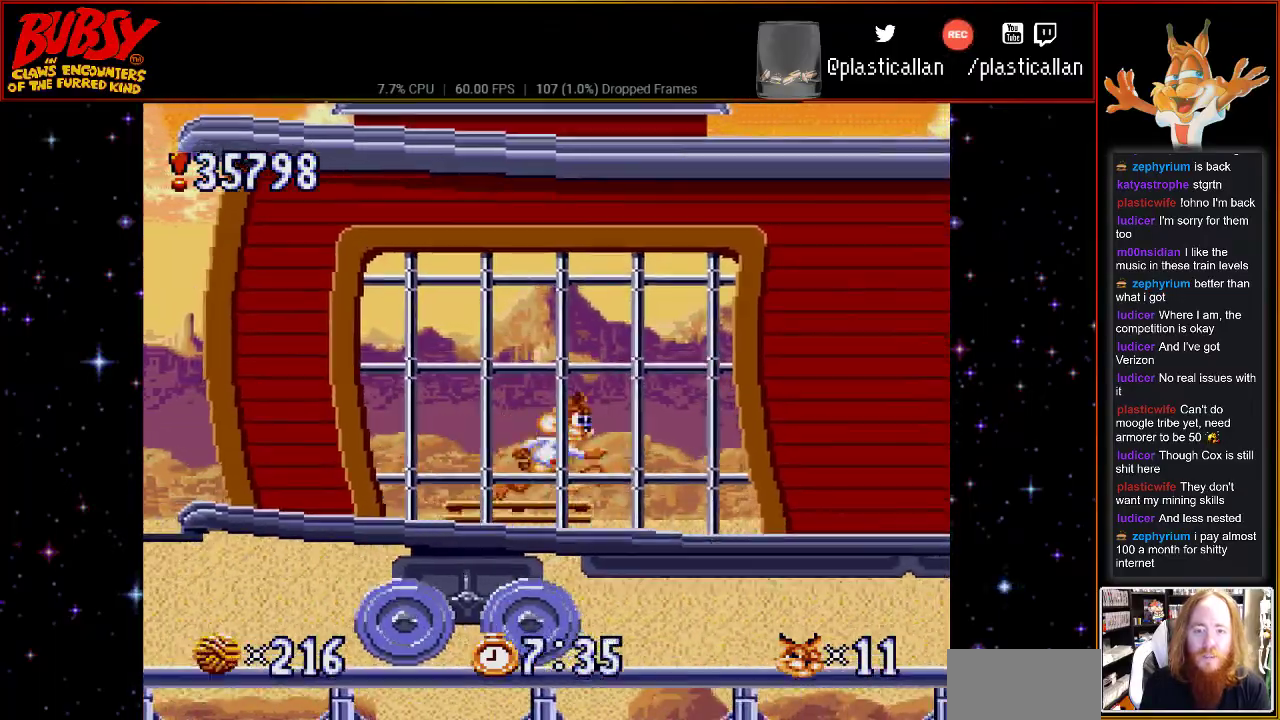
{"dt_ms": 500, "buttons": [], "events": [[33, "DPAD_RIGHT", "up"]]}
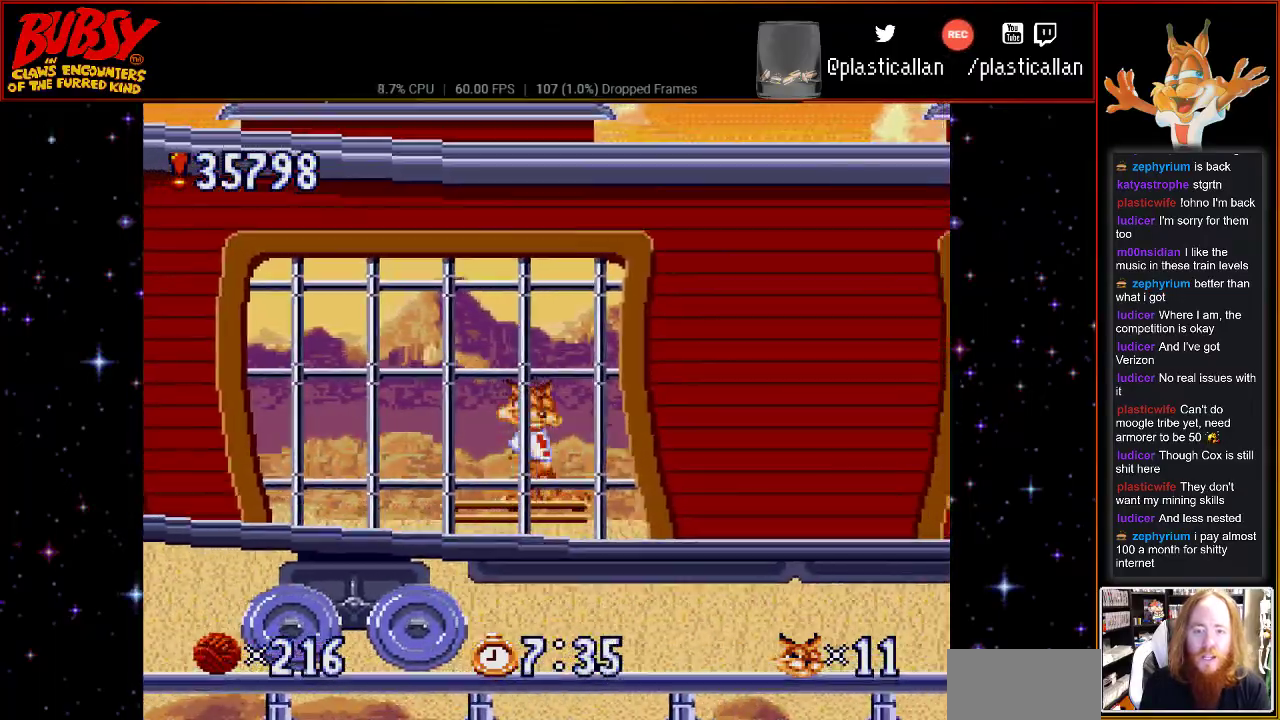
{"dt_ms": 500, "buttons": [], "events": []}
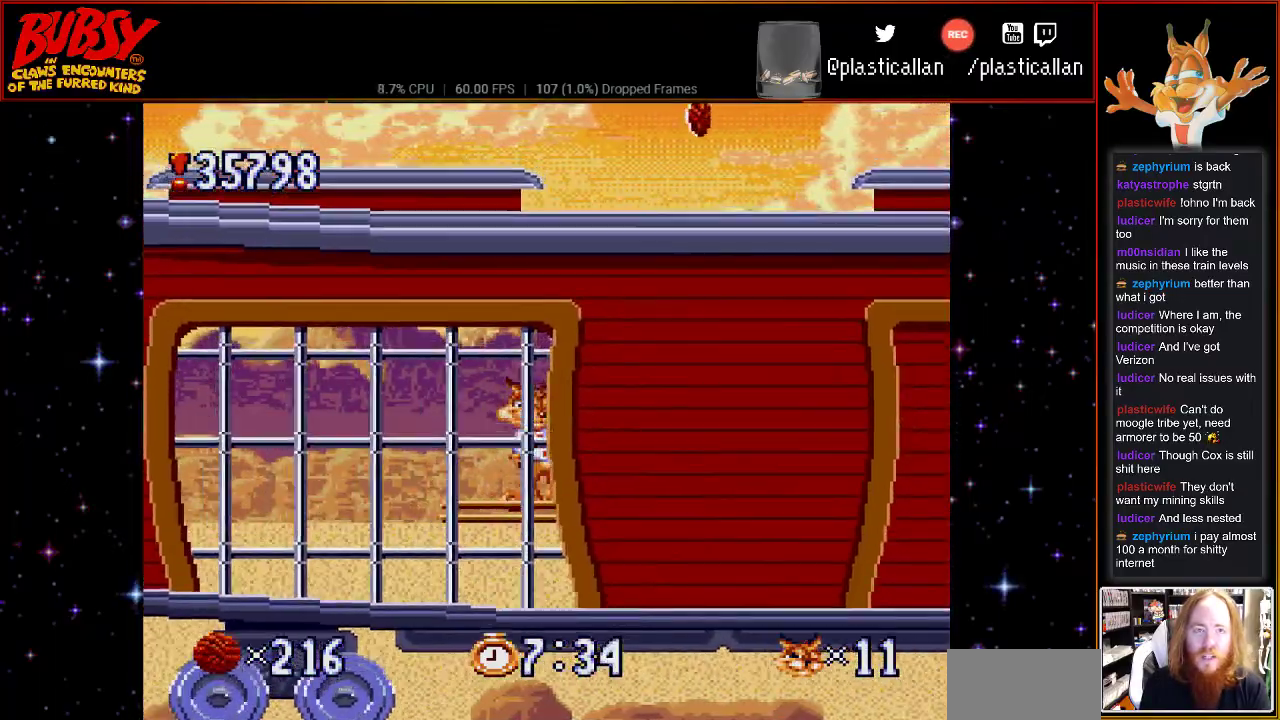
{"dt_ms": 500, "buttons": ["B"], "events": [[500, "B", "down"]]}
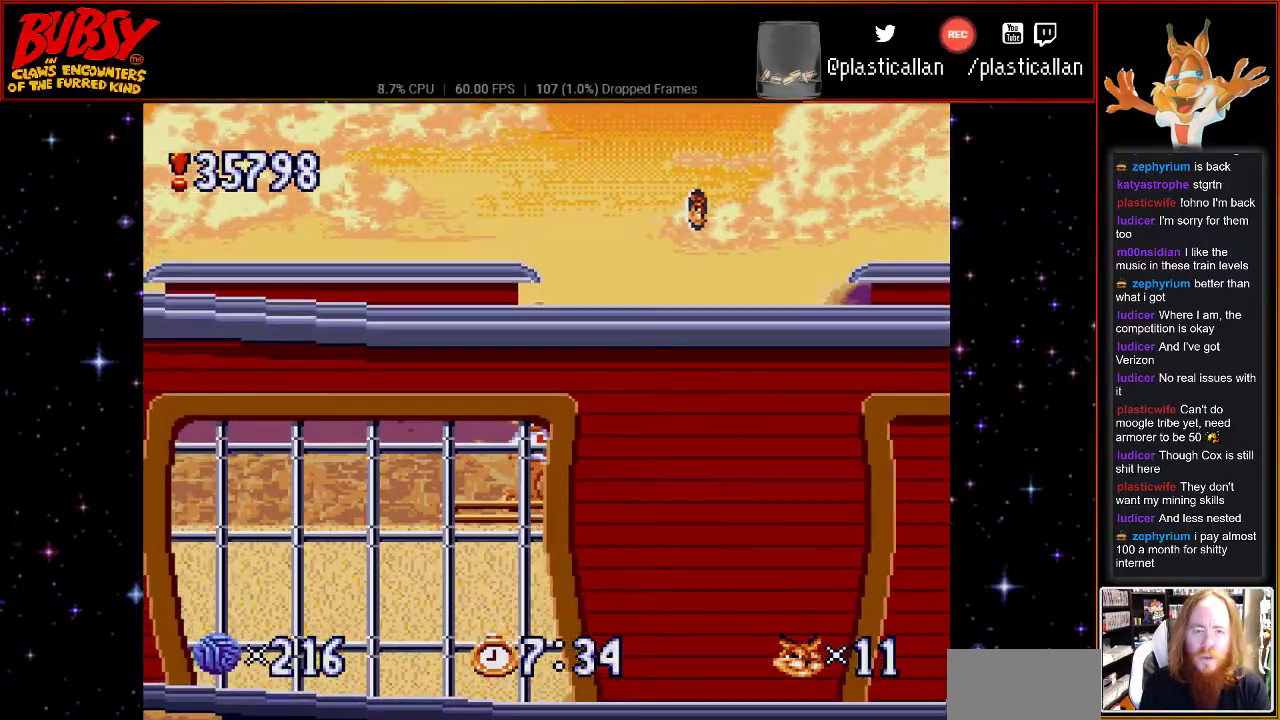
{"dt_ms": 500, "buttons": ["B", "DPAD_RIGHT"], "events": [[33, "DPAD_RIGHT", "down"]]}
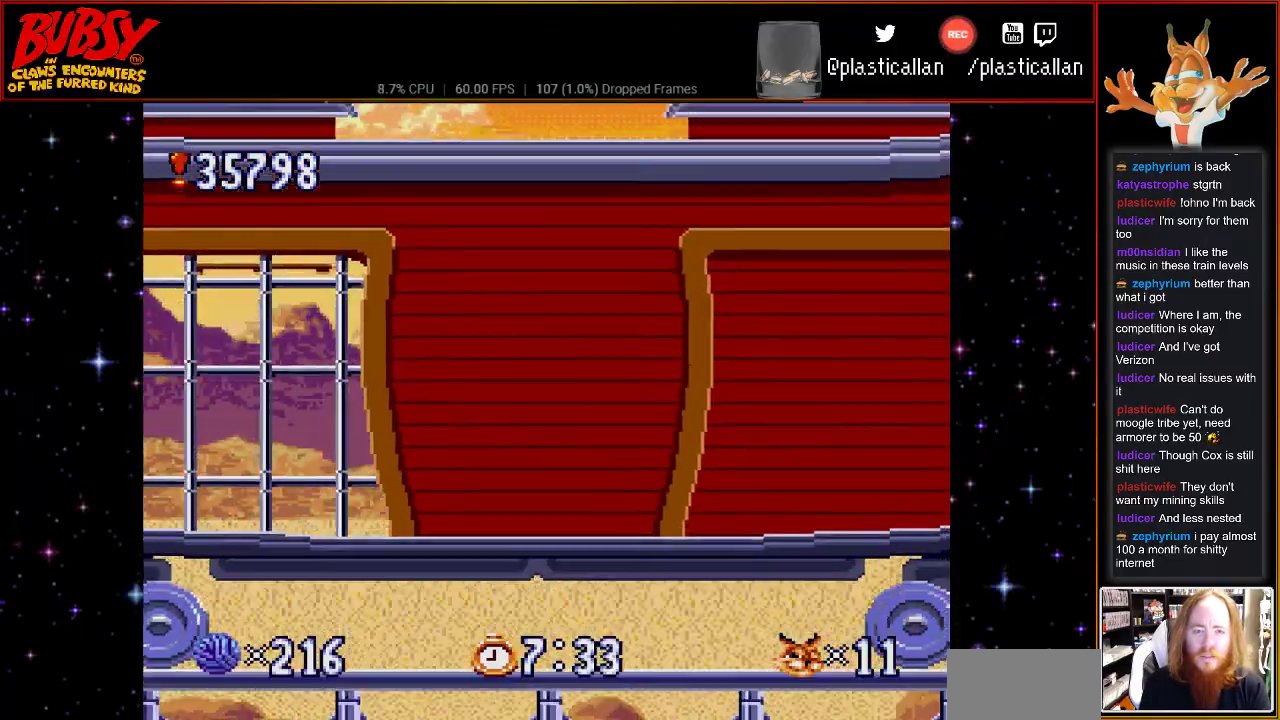
{"dt_ms": 500, "buttons": [], "events": [[33, "B", "up"], [67, "DPAD_RIGHT", "up"]]}
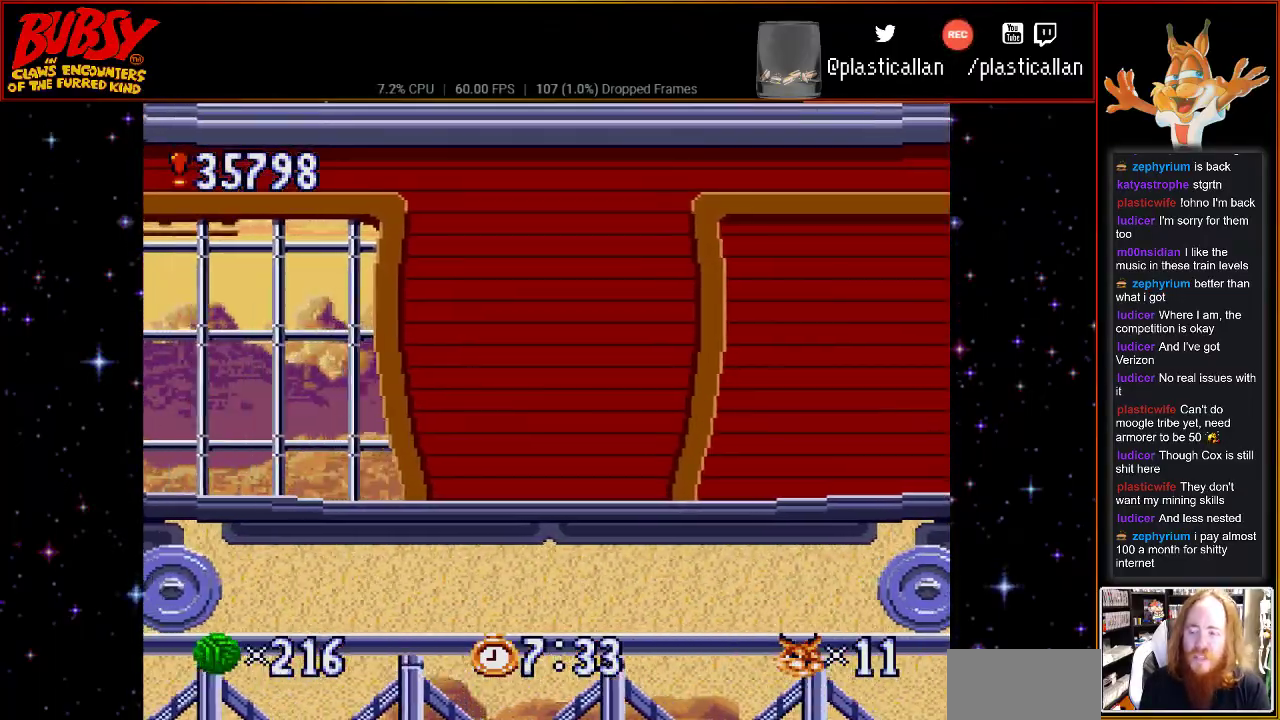
{"dt_ms": 500, "buttons": [], "events": []}
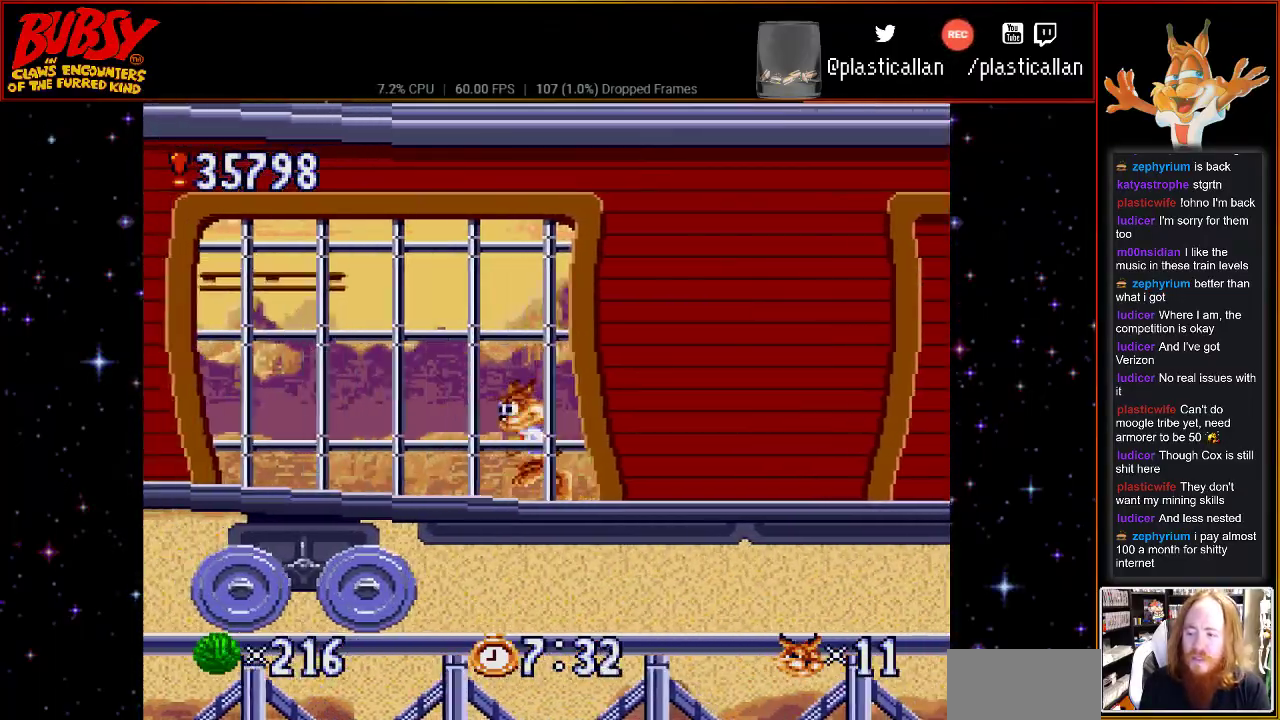
{"dt_ms": 500, "buttons": [], "events": [[183, "DPAD_RIGHT", "down"], [300, "DPAD_RIGHT", "up"]]}
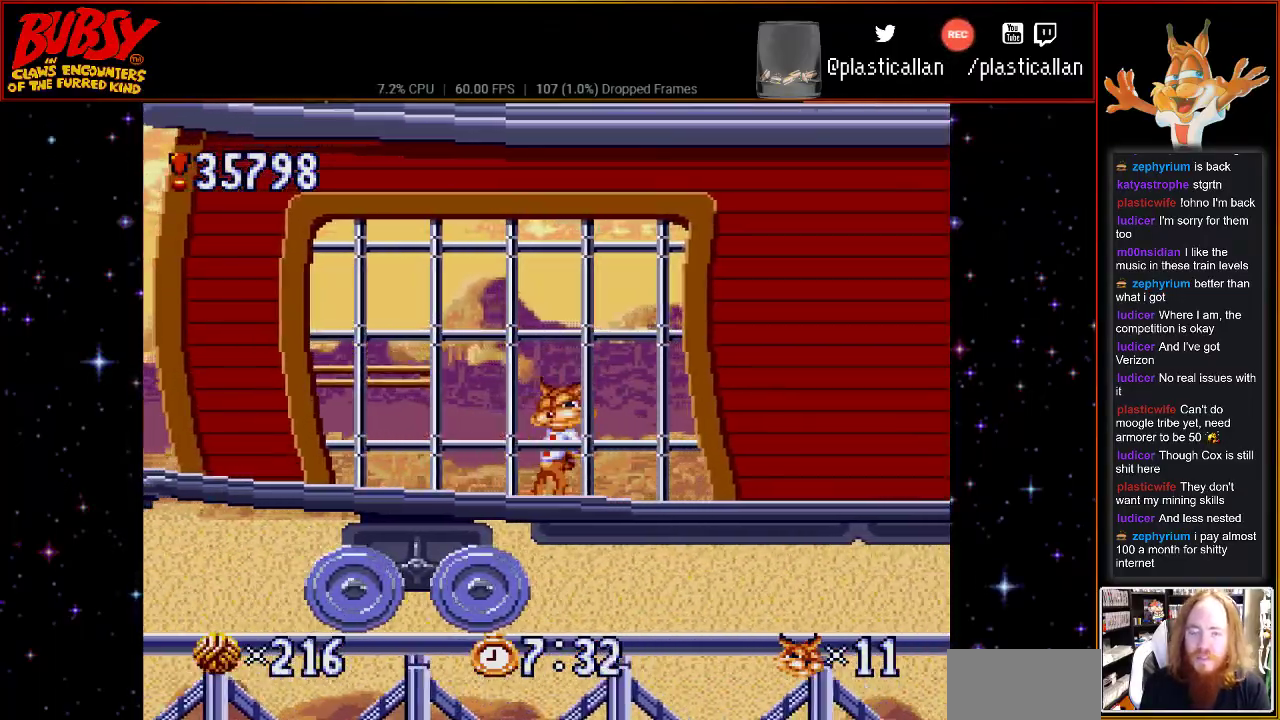
{"dt_ms": 500, "buttons": [], "events": [[67, "B", "down"], [250, "B", "up"]]}
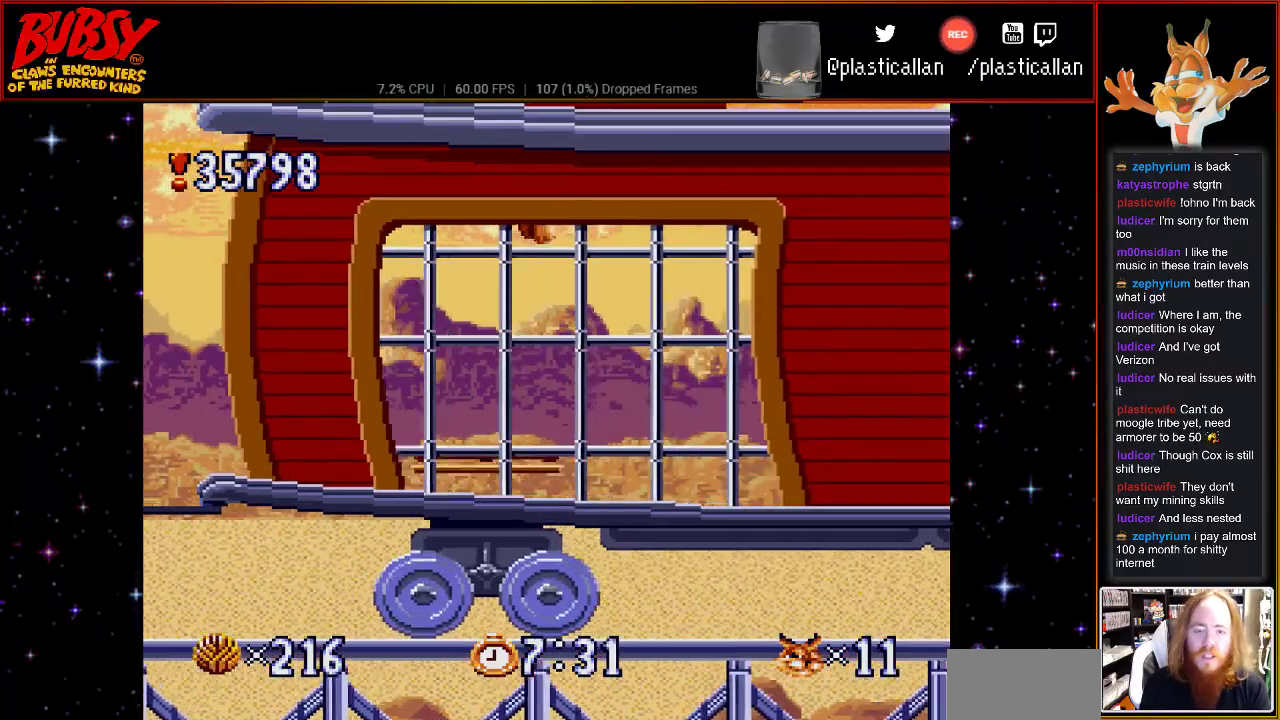
{"dt_ms": 500, "buttons": [], "events": [[117, "DPAD_RIGHT", "down"], [317, "DPAD_RIGHT", "up"]]}
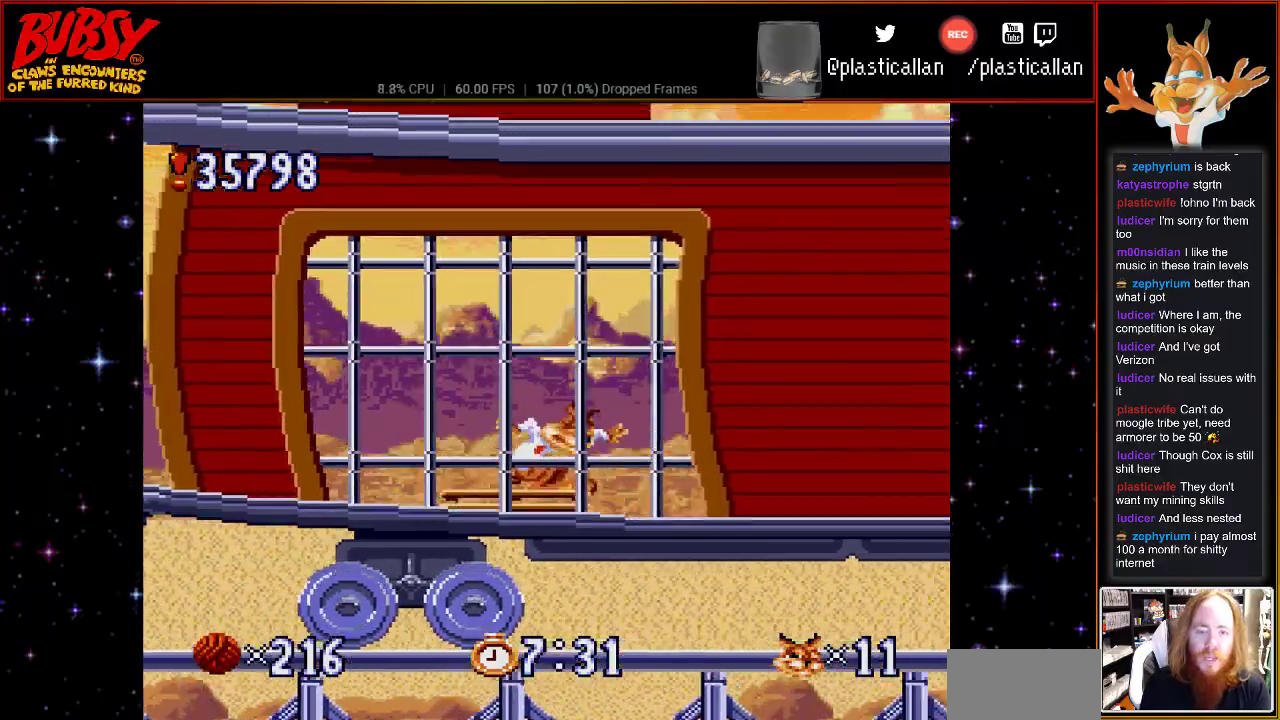
{"dt_ms": 500, "buttons": [], "events": []}
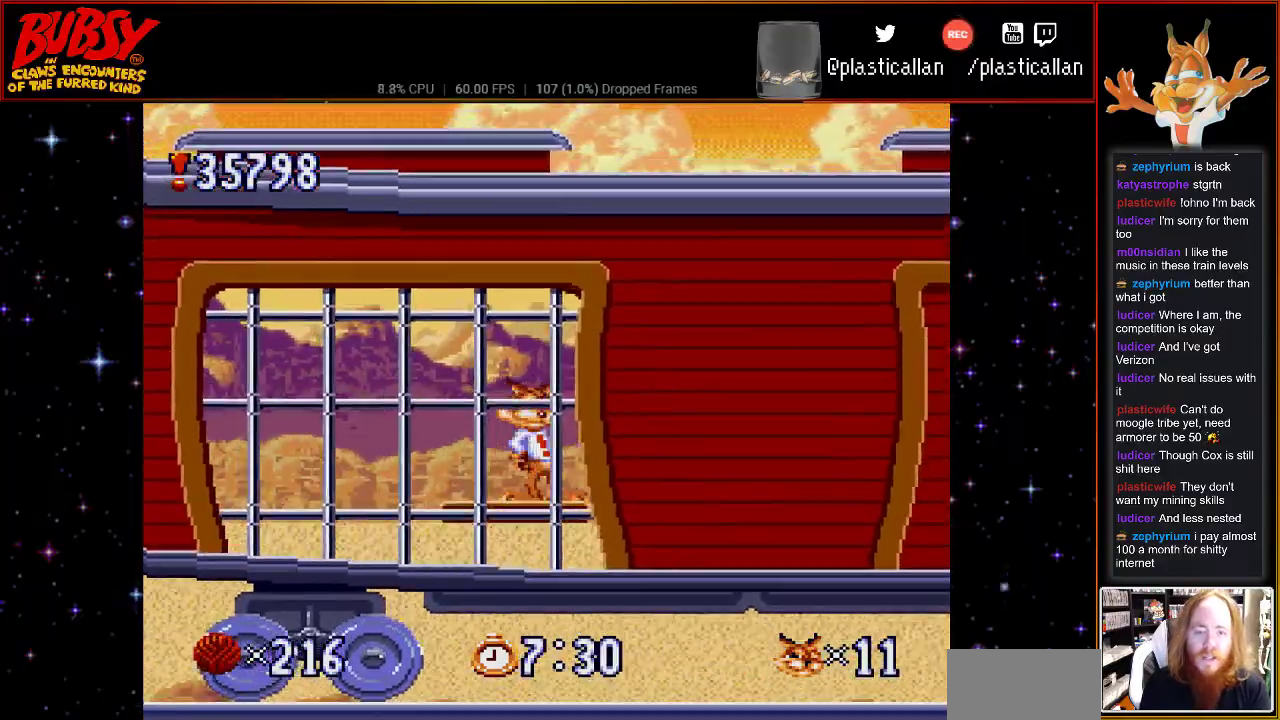
{"dt_ms": 500, "buttons": [], "events": []}
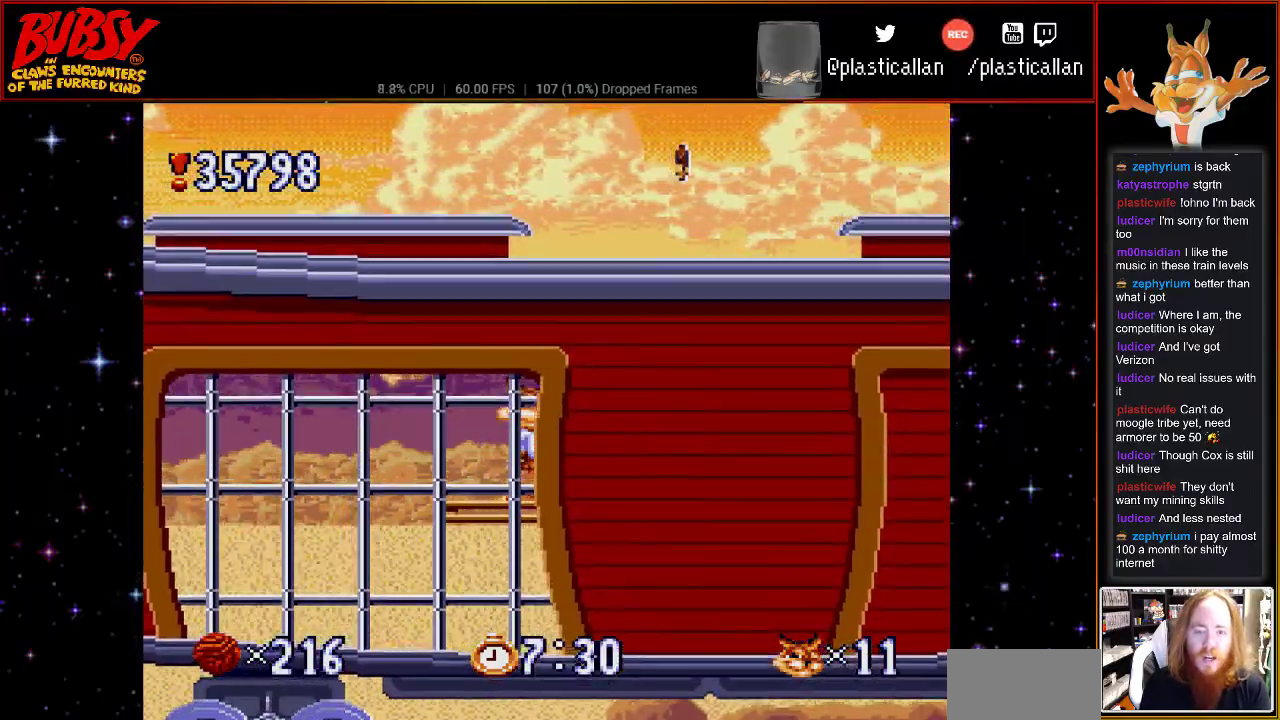
{"dt_ms": 500, "buttons": ["B", "DPAD_RIGHT"], "events": [[333, "B", "down"], [333, "DPAD_RIGHT", "down"]]}
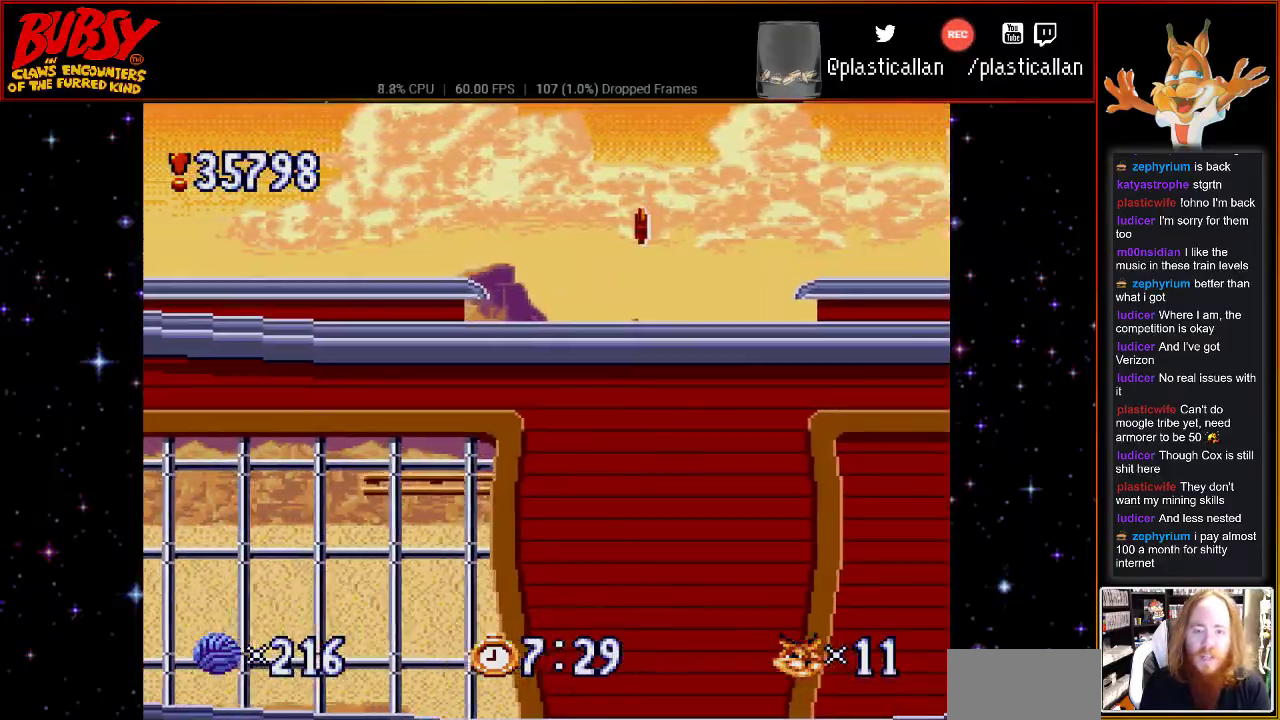
{"dt_ms": 500, "buttons": ["B"], "events": [[467, "DPAD_DOWN", "down"], [467, "DPAD_RIGHT", "up"], [500, "DPAD_DOWN", "up"]]}
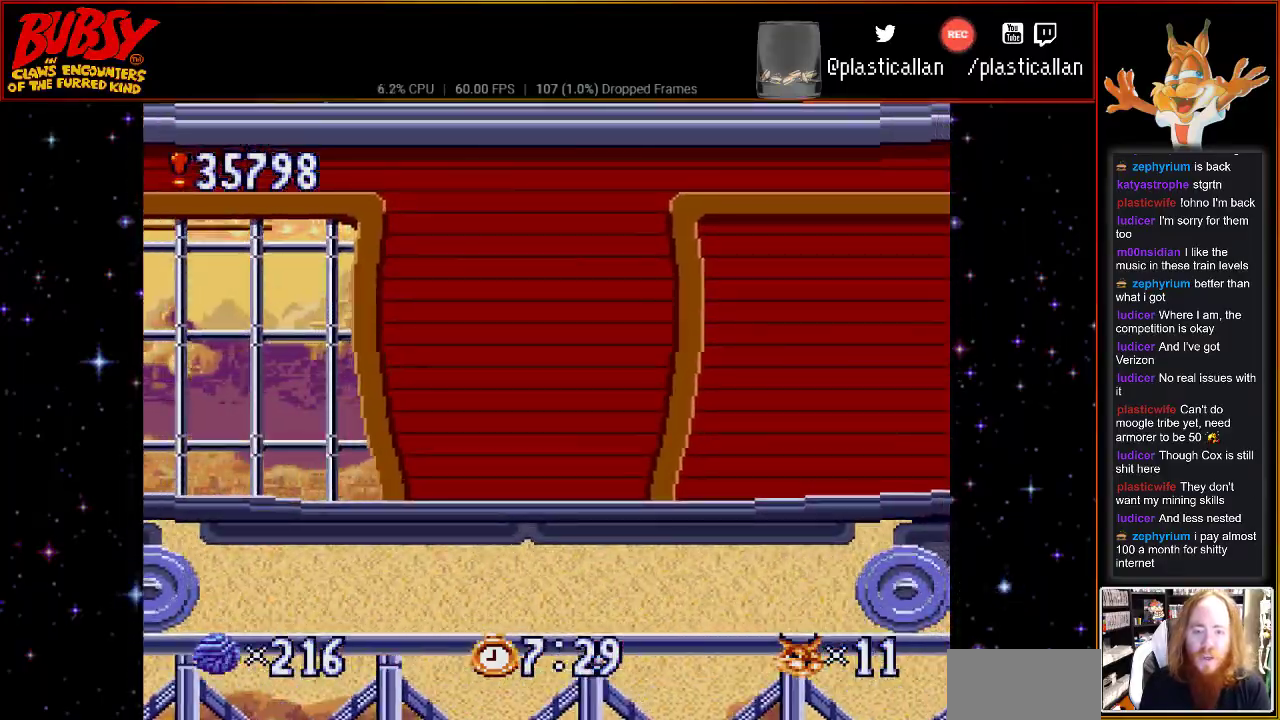
{"dt_ms": 500, "buttons": [], "events": [[67, "B", "up"]]}
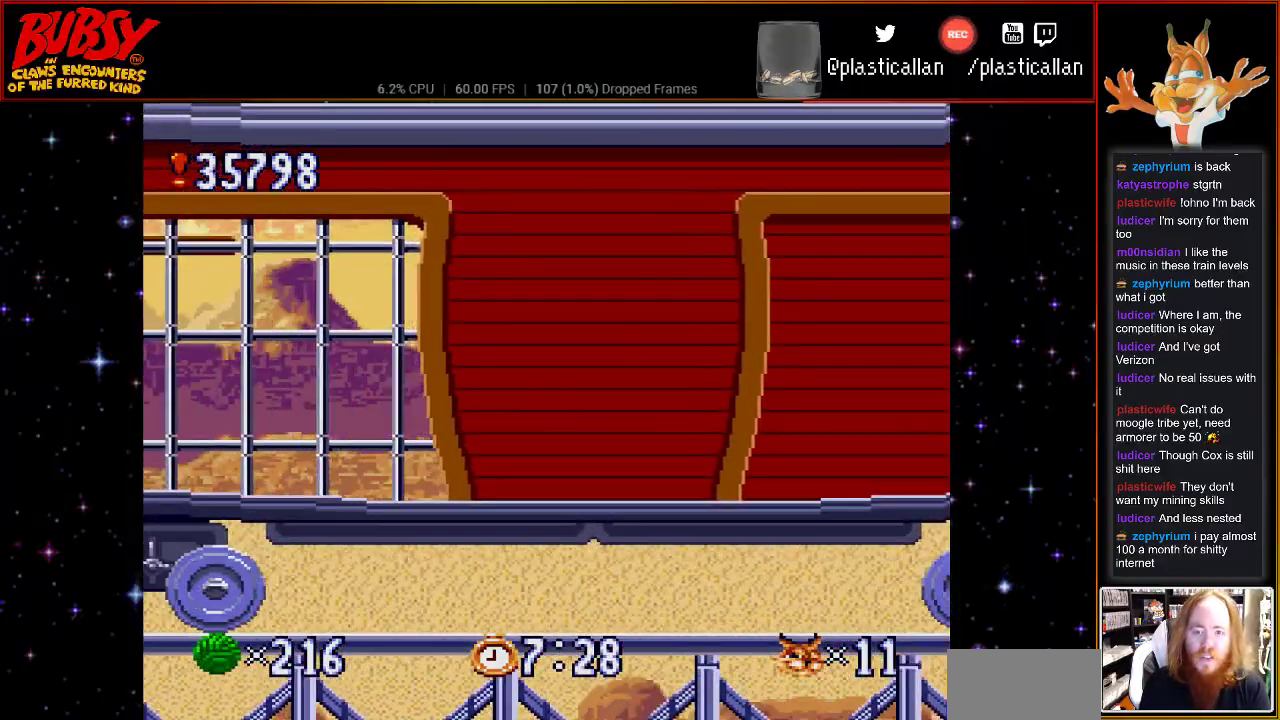
{"dt_ms": 500, "buttons": [], "events": [[400, "B", "down"], [467, "B", "up"]]}
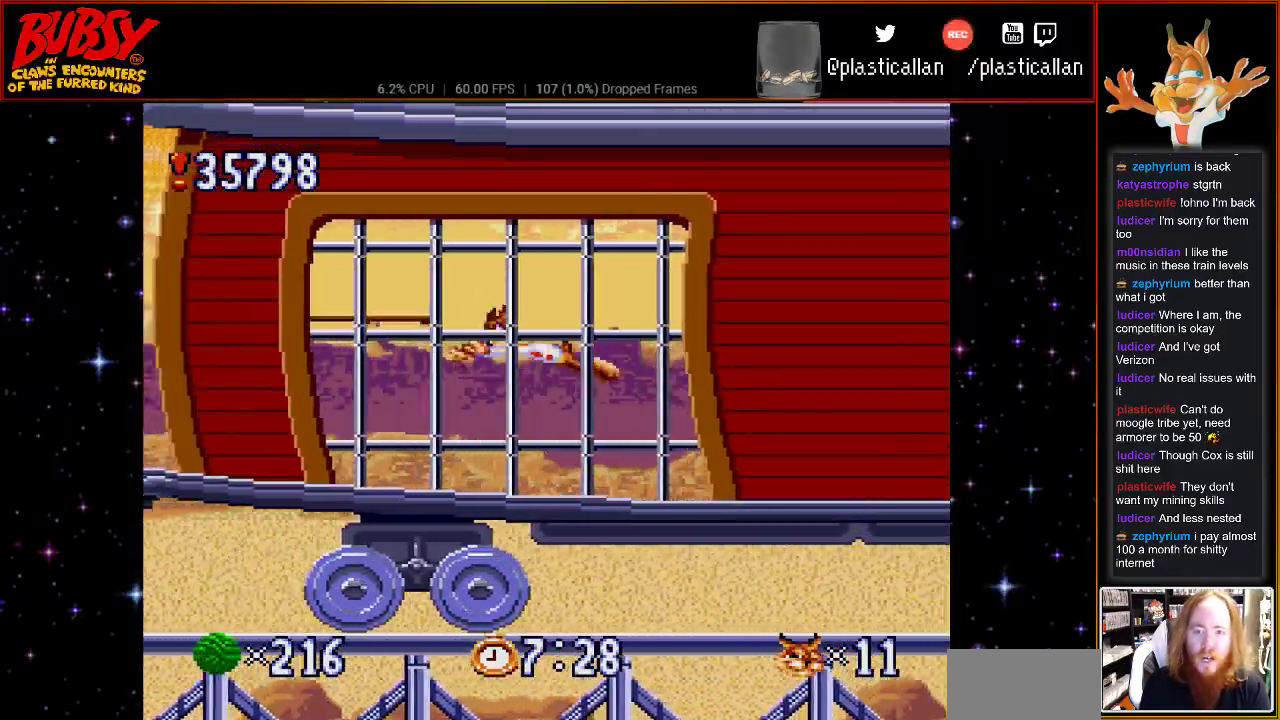
{"dt_ms": 500, "buttons": [], "events": [[250, "DPAD_RIGHT", "down"], [433, "DPAD_RIGHT", "up"]]}
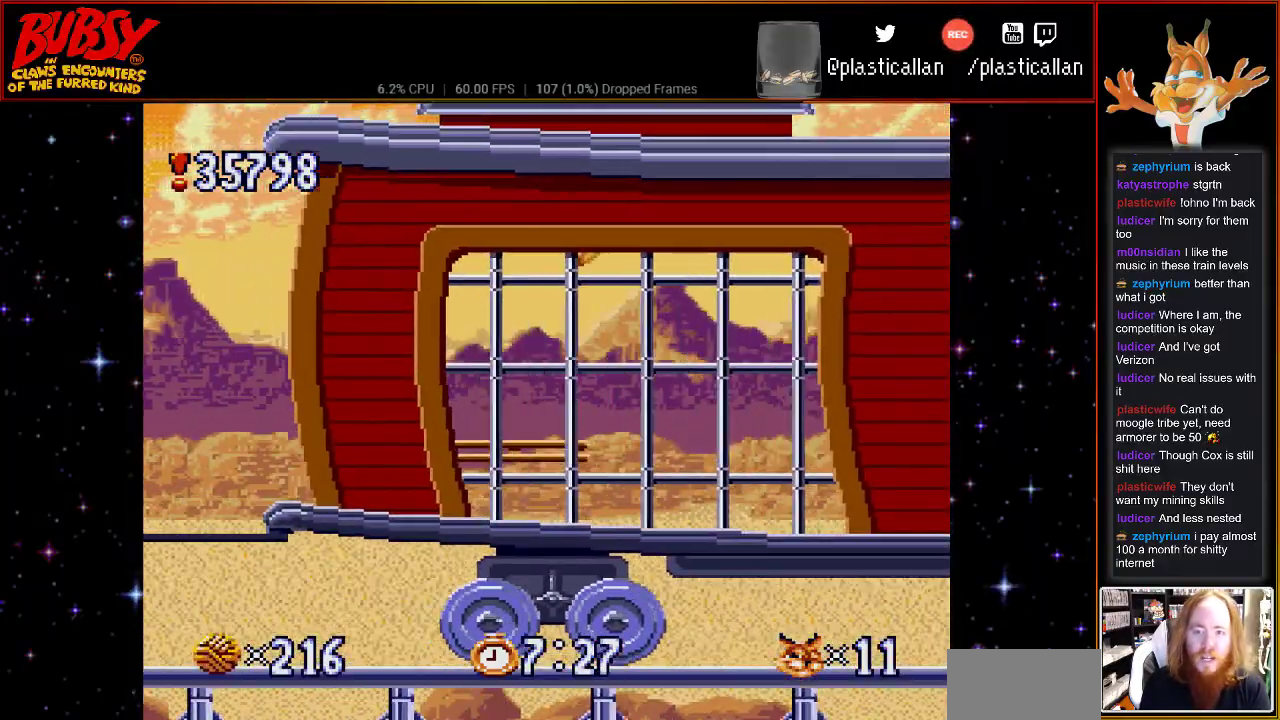
{"dt_ms": 500, "buttons": ["DPAD_RIGHT"], "events": [[250, "DPAD_RIGHT", "down"]]}
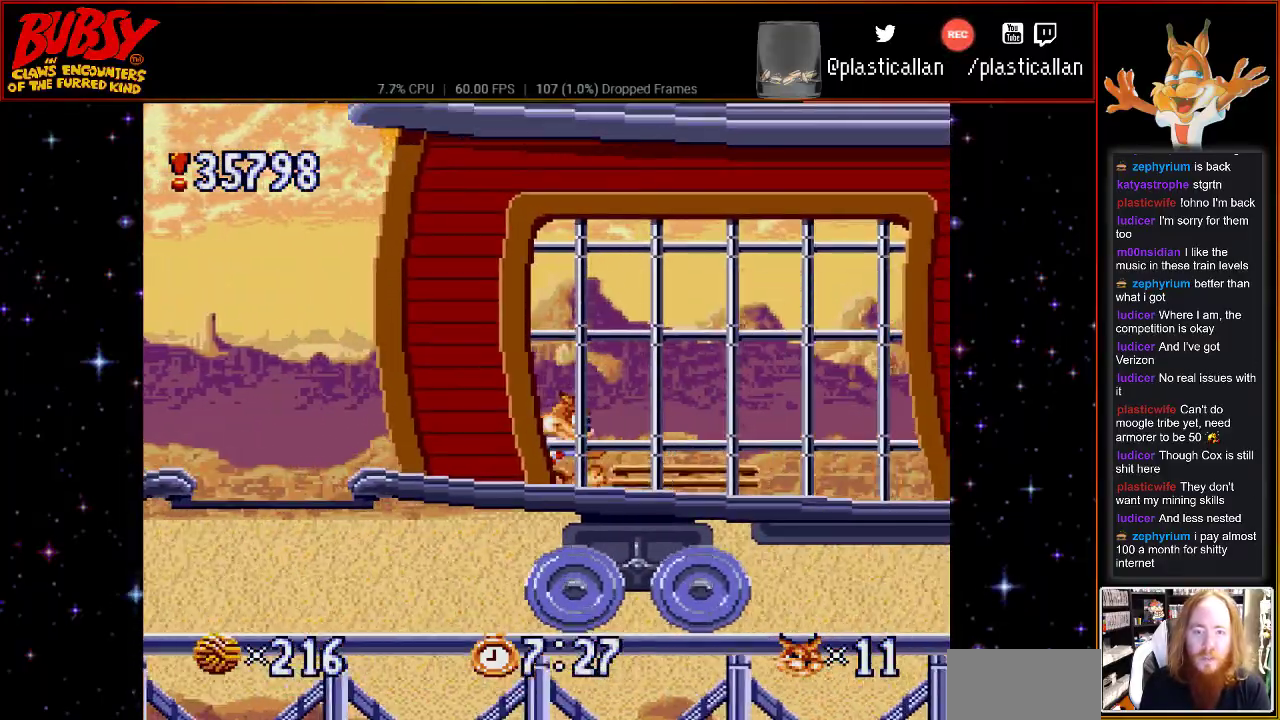
{"dt_ms": 500, "buttons": ["DPAD_RIGHT"], "events": [[150, "B", "down"], [250, "B", "up"]]}
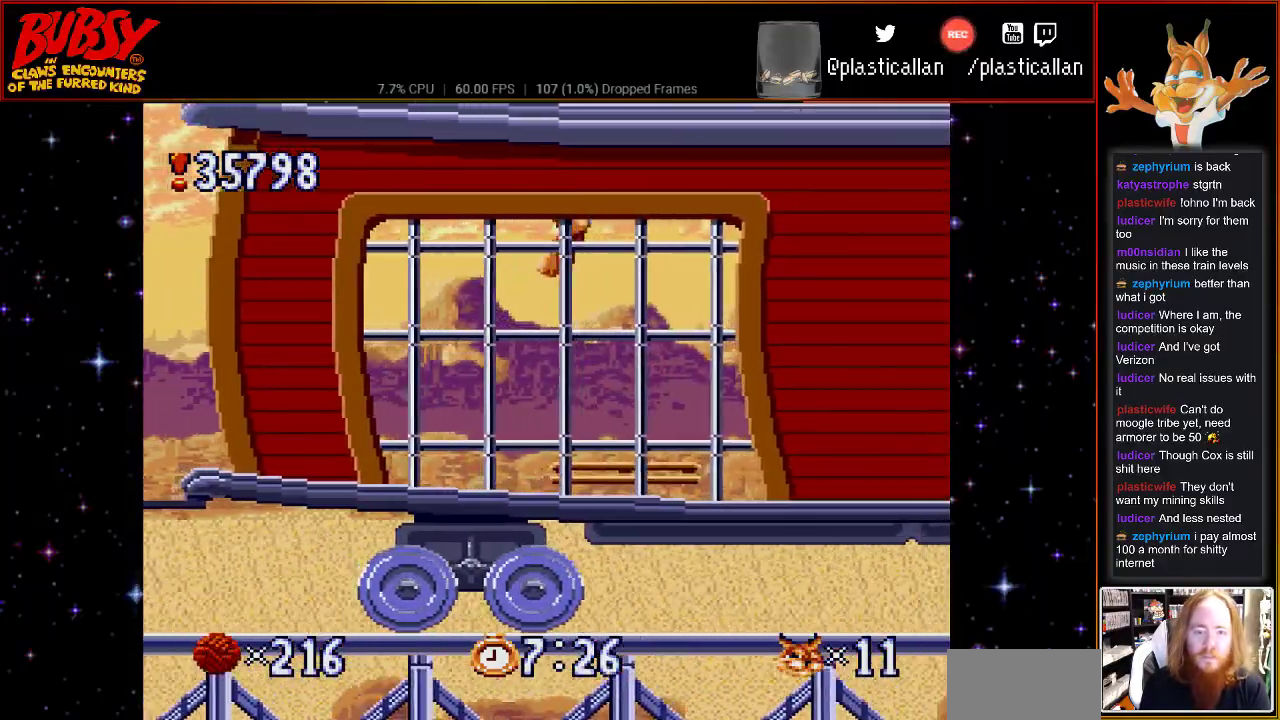
{"dt_ms": 500, "buttons": [], "events": [[283, "DPAD_RIGHT", "up"]]}
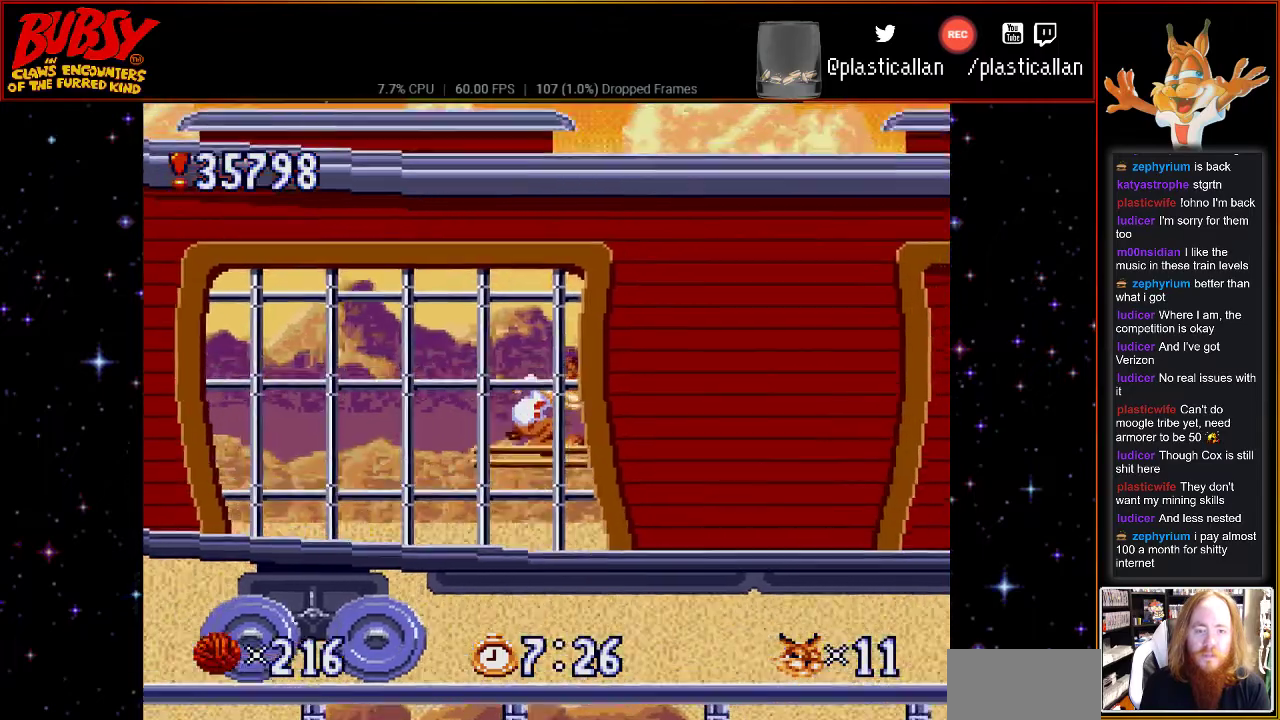
{"dt_ms": 500, "buttons": [], "events": []}
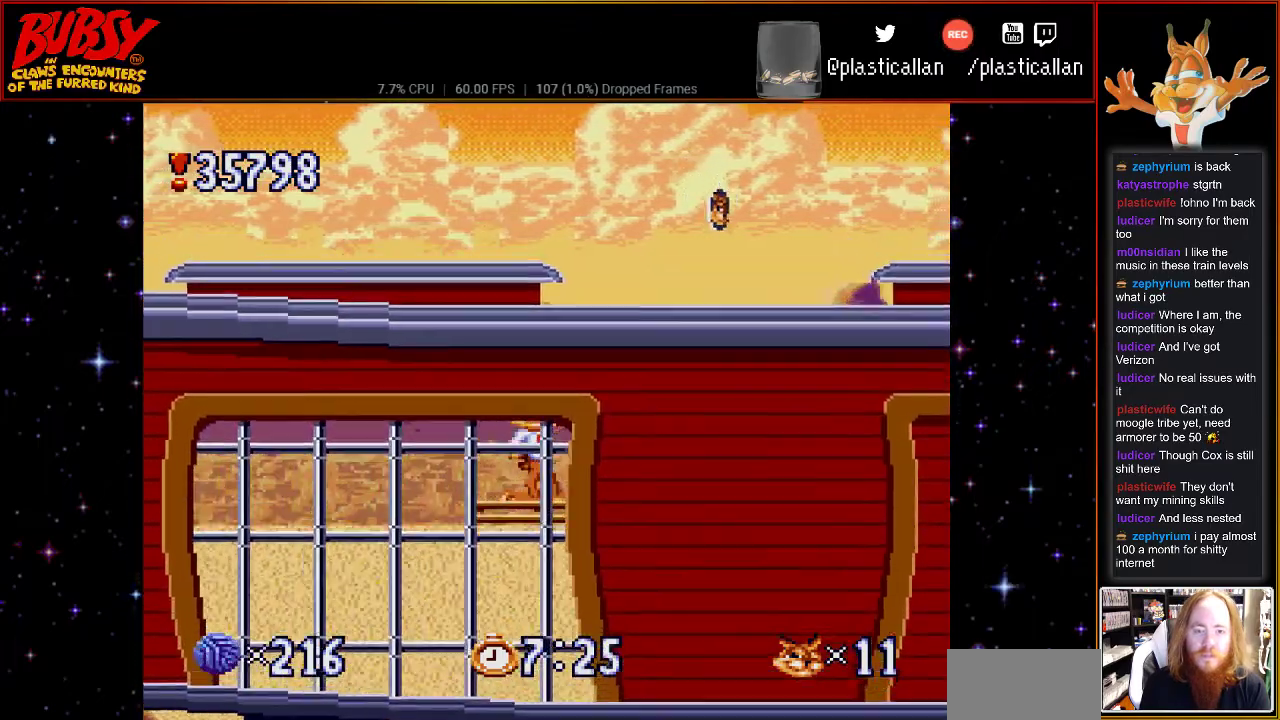
{"dt_ms": 500, "buttons": [], "events": []}